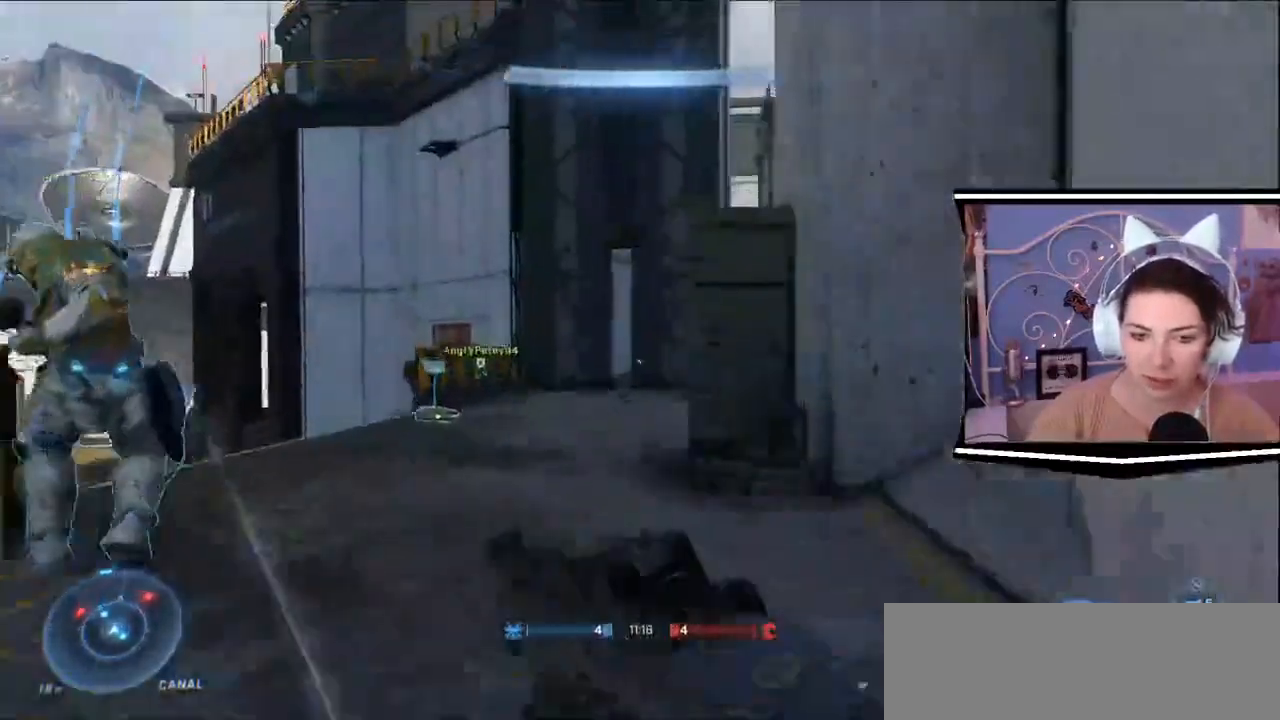
Gameplay with keyboard; each line is a JSON object with the keys held at the frame after it. "events" lists presses ("down") and releases ("up") of ".", "/", "0", "1", "2", "3", "4", "5", "6", "7", "8", "9", "a", "alt_l", "alt_r", "b", "backslash", "backspace", "c", "caps_lock", "comma", "ctrl_l", "ctrl_r", "d", "e", "equals", "escape", "f", "f1", "f10", "f11", "f12", "f2", "f3", "f4", "f5", "f6", "f7", "f8", "f9", "g", "h", "i", "j", "k", "l", "lbracket", "m", "minus", "n", "o", "p", "q", "quote", "r", "rbracket", "return", "s", "semicolon", "shift_l", "shift_r", "space", "t", "tab", "tilde", "u", "v", "w", "x", "y" and "z" between this image and that frame as [ms after this image, input, new state], when the widget could be followed in between. No other keys are recorded. Mouse input is not recorded.
{"keys": ["a", "shift_l"], "events": [[217, "d", "down"], [267, "w", "up"], [300, "d", "up"], [417, "w", "down"], [501, "shift_l", "down"], [501, "w", "up"]]}
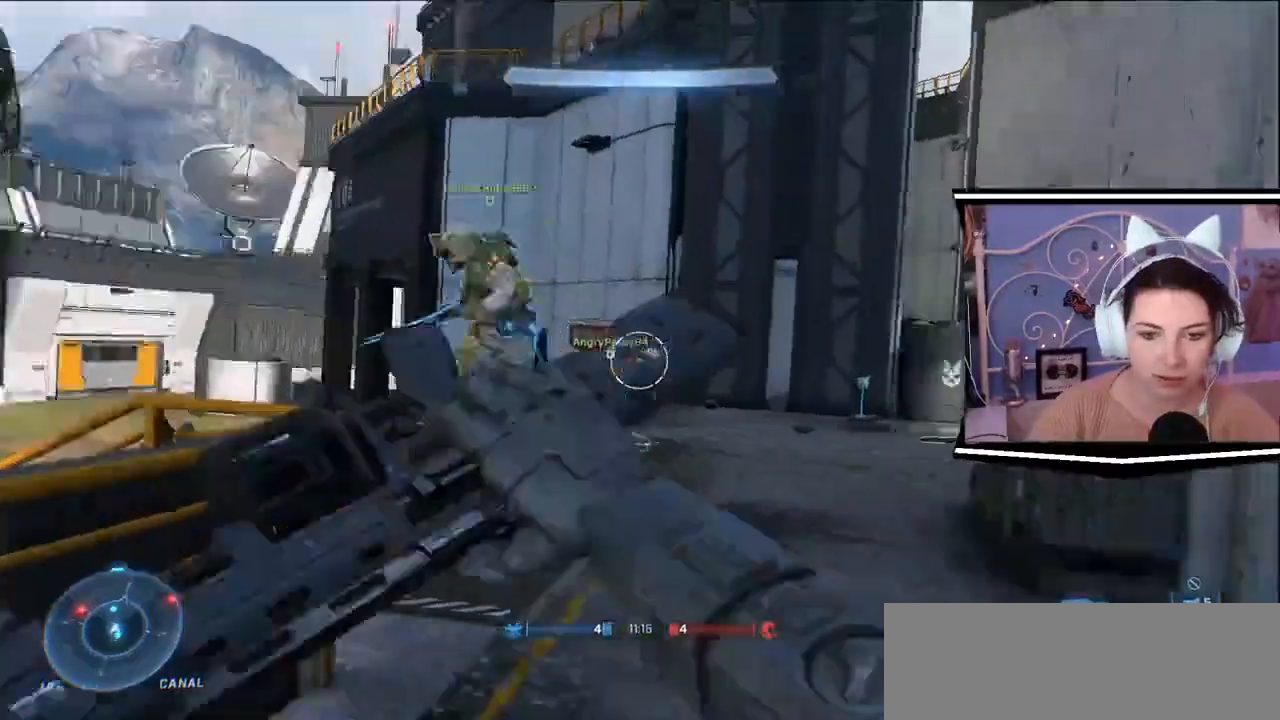
{"keys": ["a", "d"]}
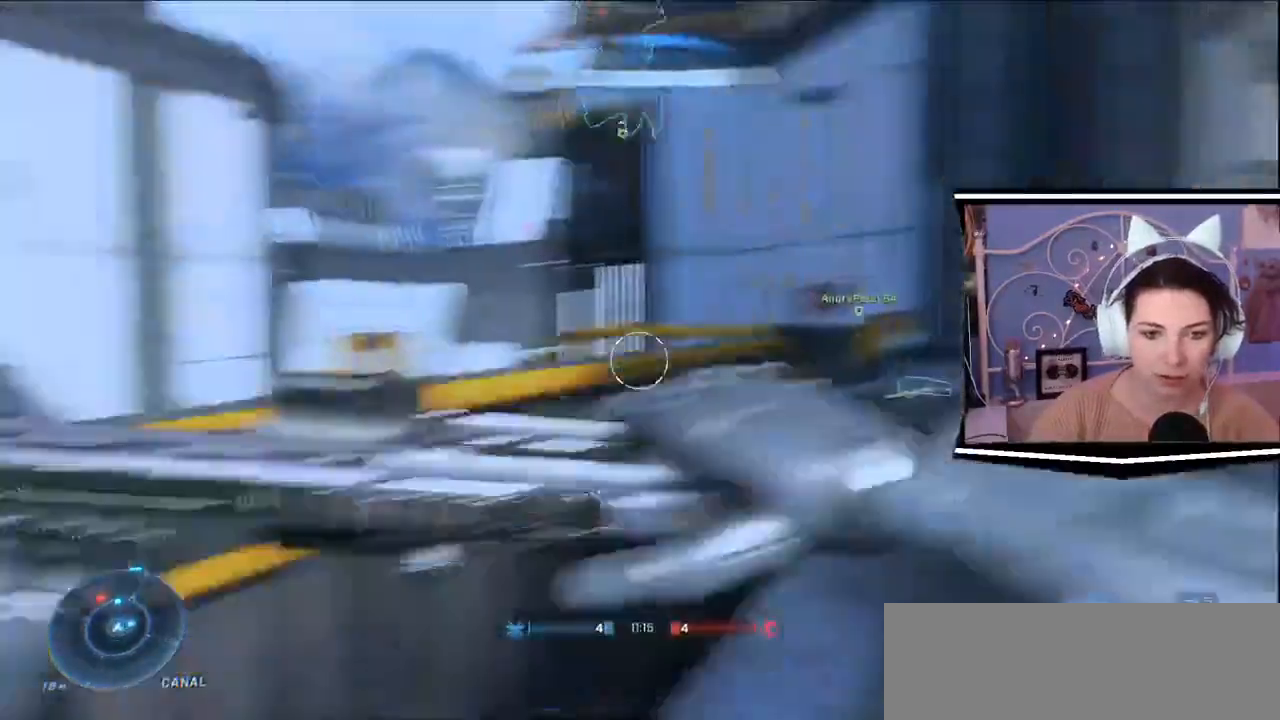
{"keys": ["d"], "events": [[67, "s", "down"], [300, "a", "up"], [300, "s", "up"], [300, "w", "down"], [467, "w", "up"]]}
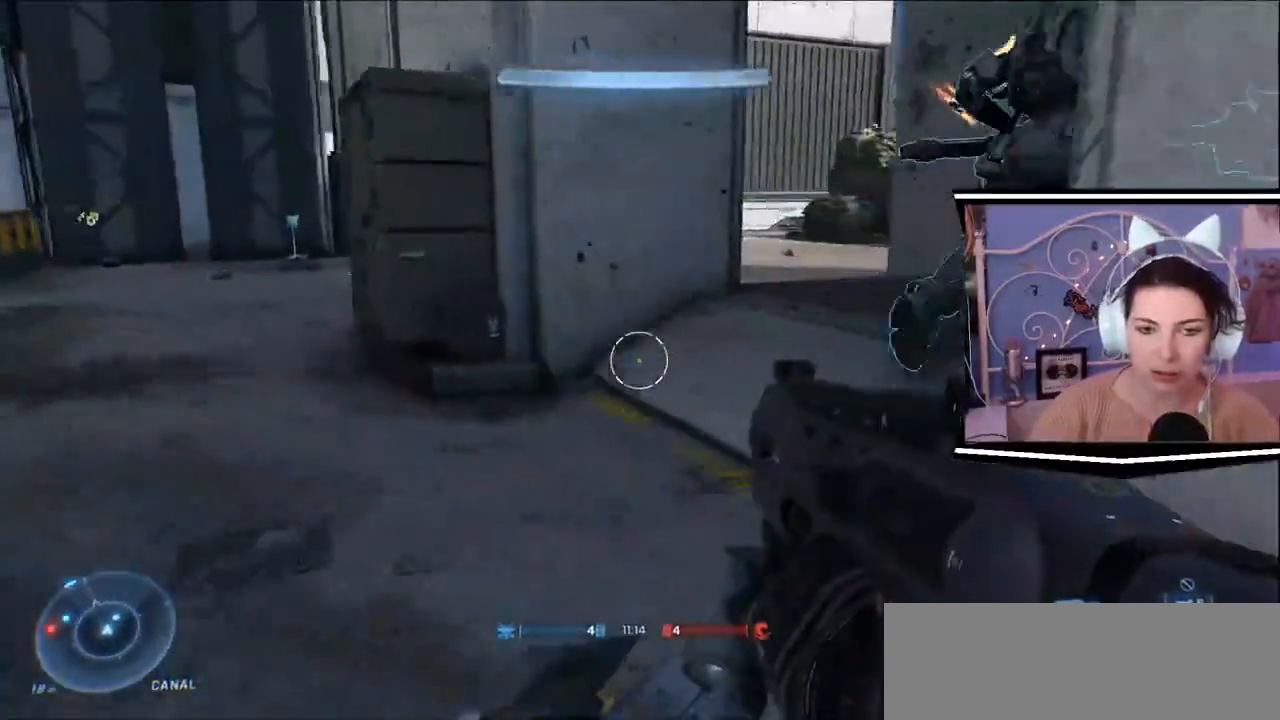
{"keys": ["a", "d", "s"], "events": [[66, "s", "down"], [317, "a", "down"]]}
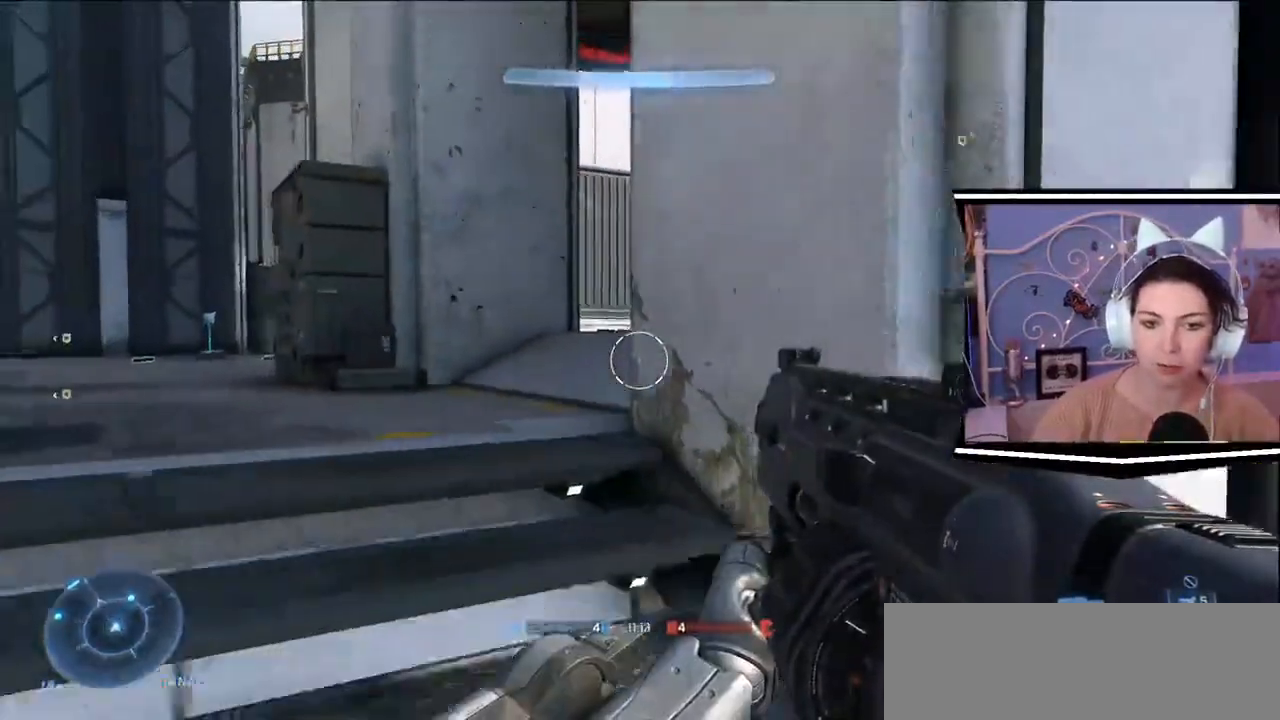
{"keys": ["a", "w"], "events": [[50, "s", "up"], [167, "w", "down"], [200, "d", "up"]]}
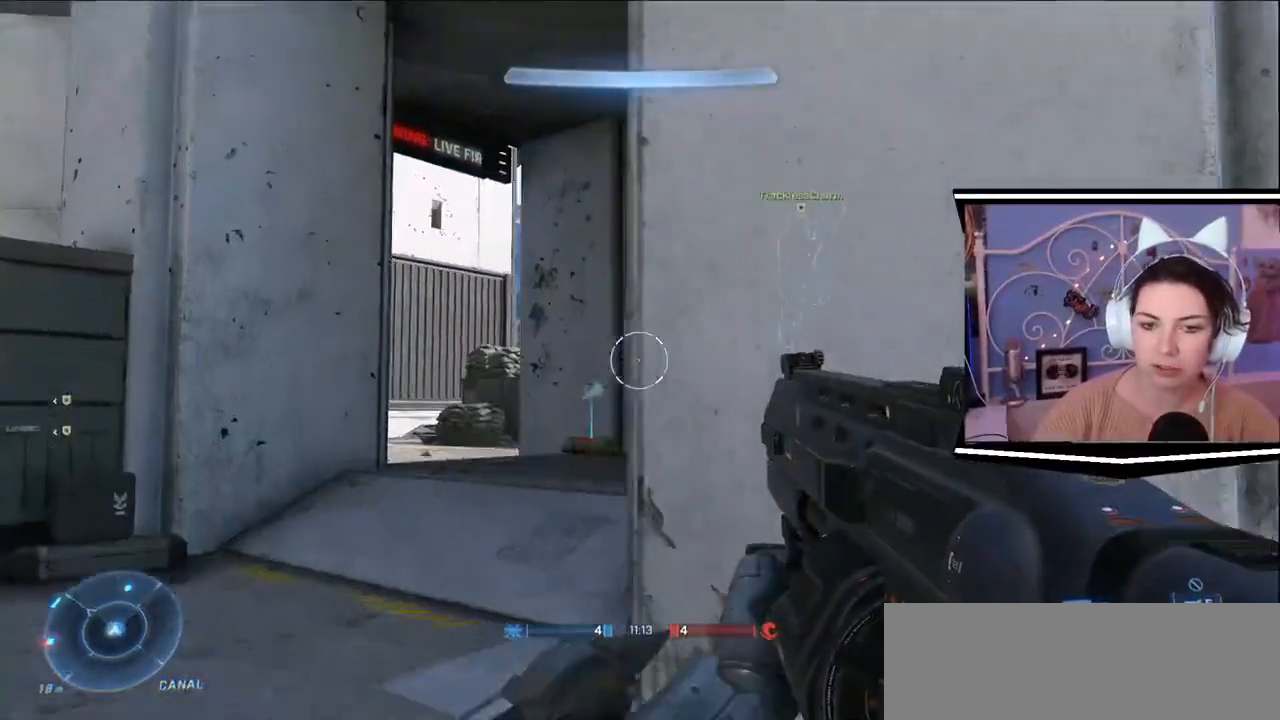
{"keys": [], "events": [[183, "w", "up"], [500, "a", "up"]]}
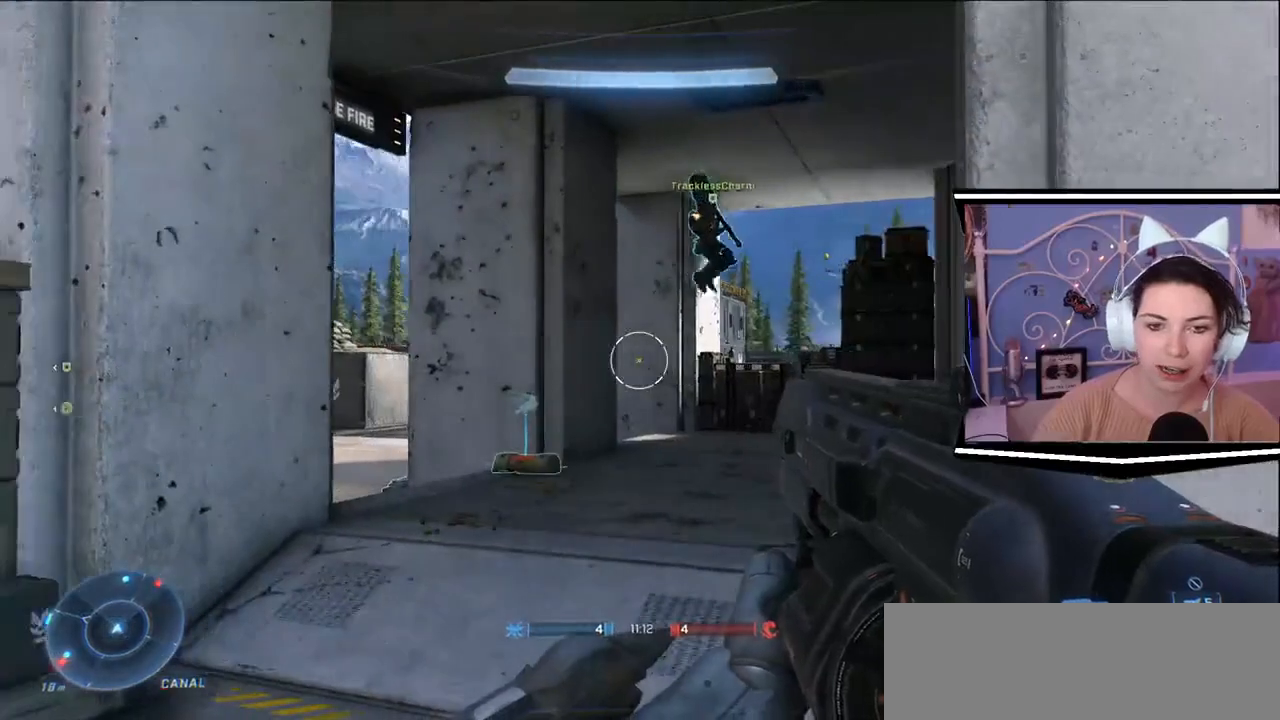
{"keys": ["w"], "events": [[334, "w", "down"]]}
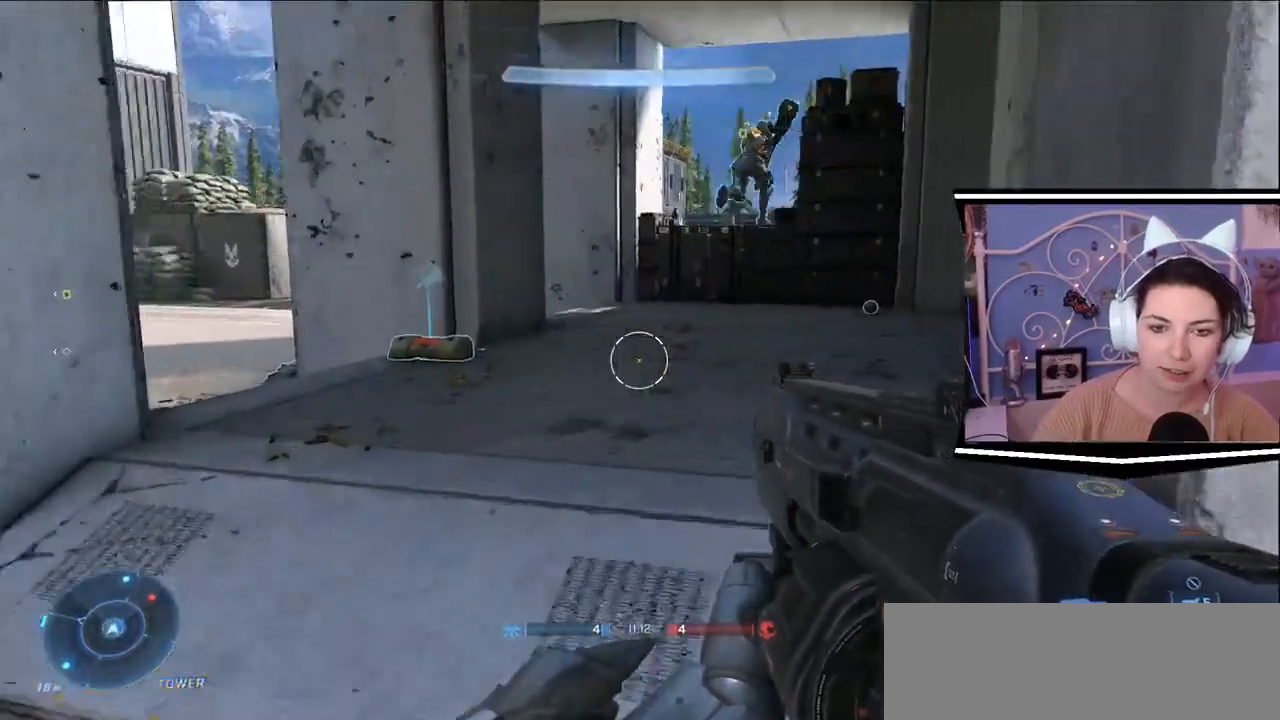
{"keys": ["d"], "events": [[333, "d", "down"], [433, "w", "up"]]}
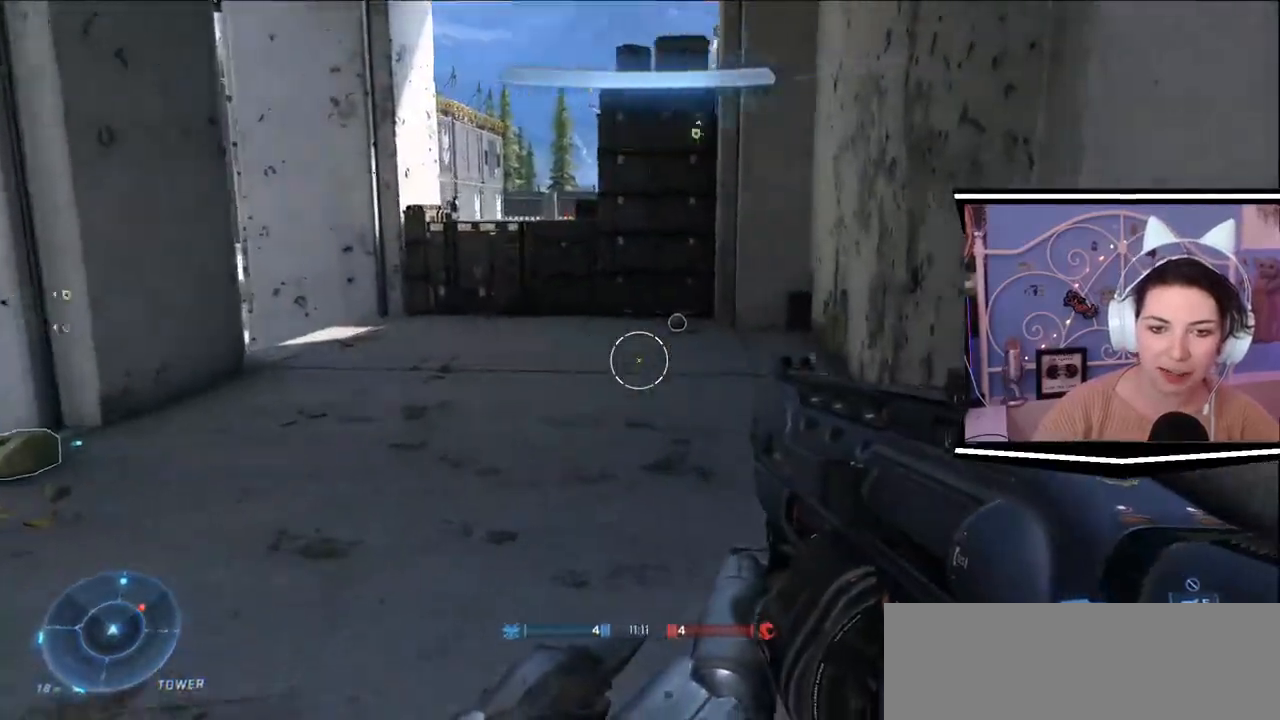
{"keys": ["w"], "events": [[134, "w", "down"], [200, "d", "up"]]}
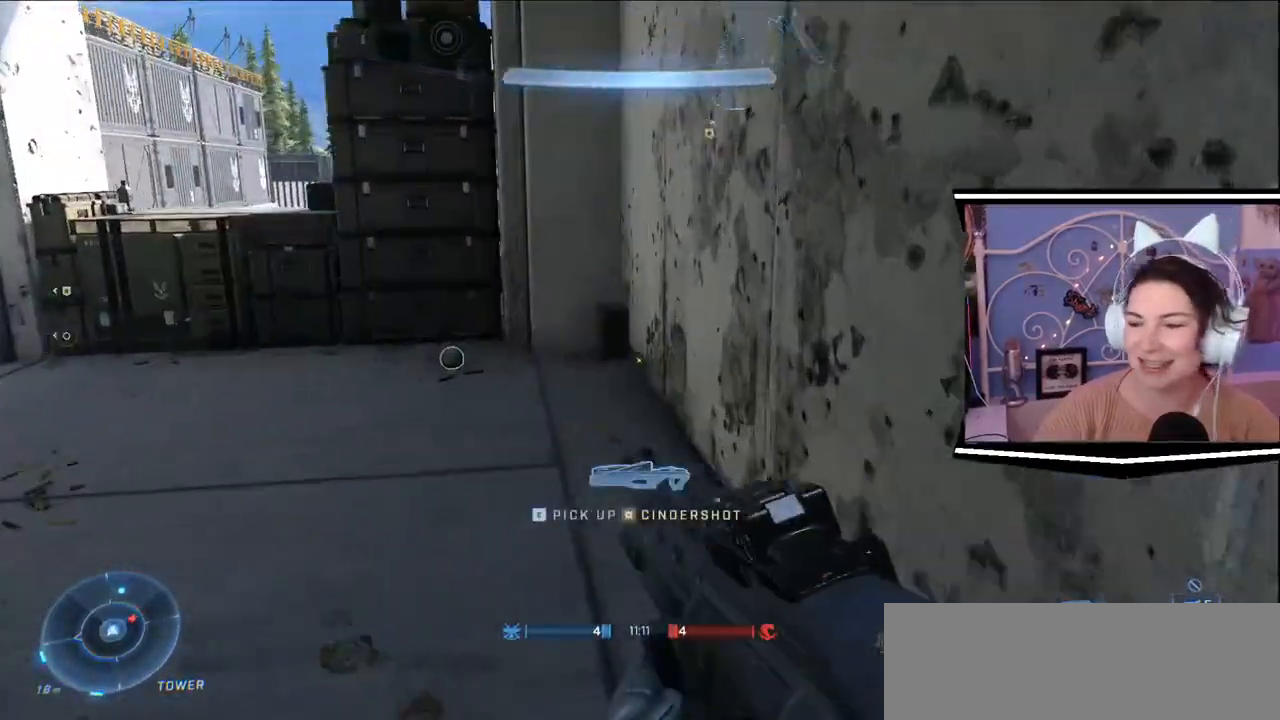
{"keys": ["w"], "events": []}
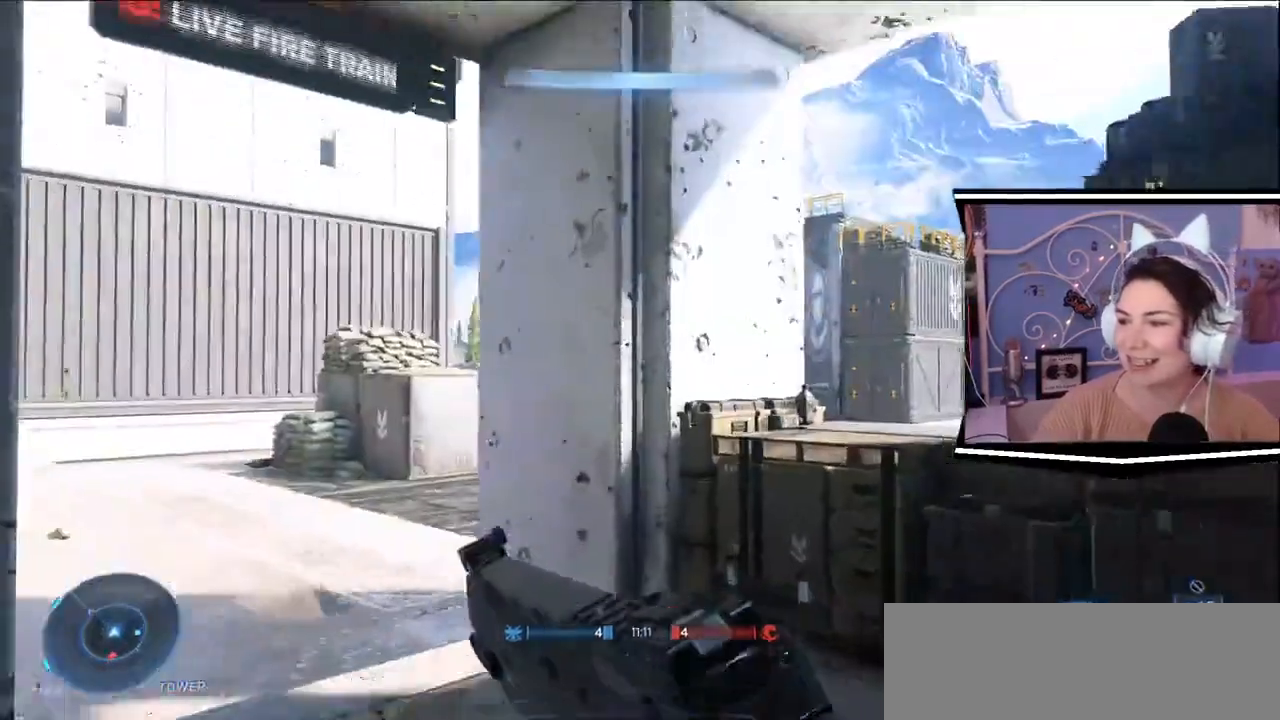
{"keys": ["a"], "events": [[84, "d", "down"], [351, "a", "down"], [384, "d", "up"], [384, "w", "up"]]}
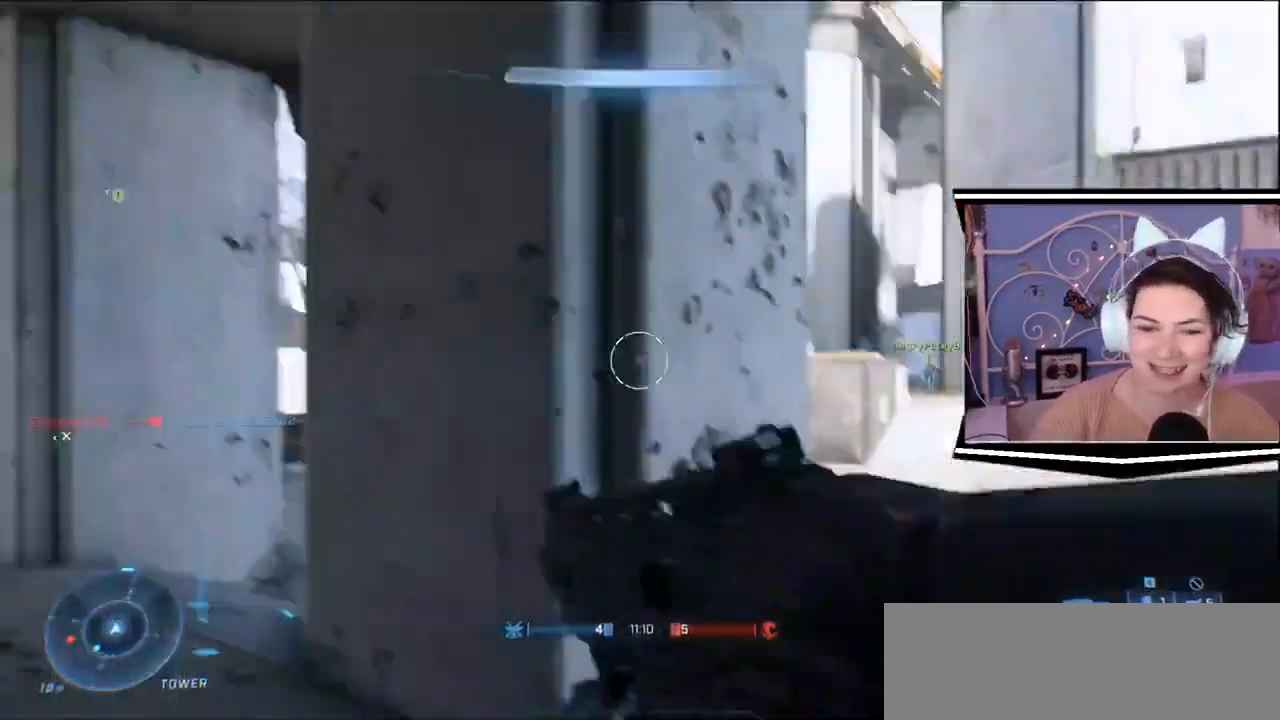
{"keys": ["a", "w"], "events": [[83, "s", "down"], [150, "s", "up"], [300, "w", "down"]]}
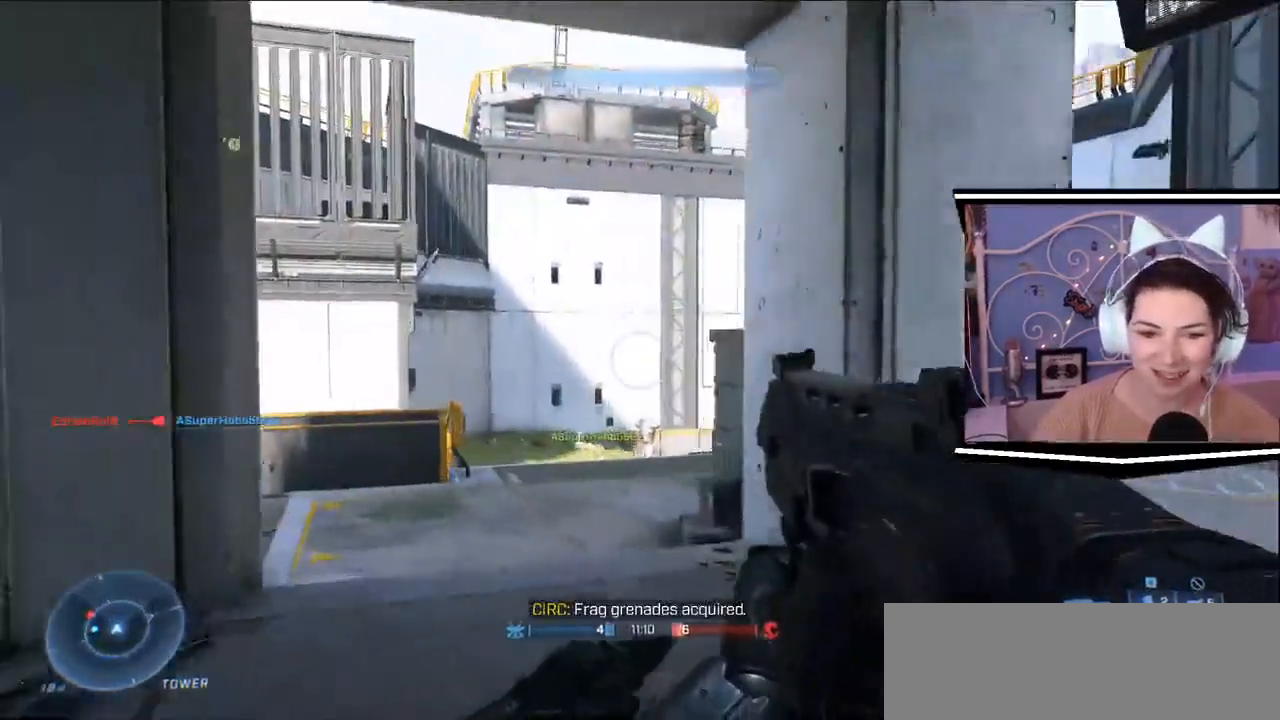
{"keys": ["a", "w"], "events": []}
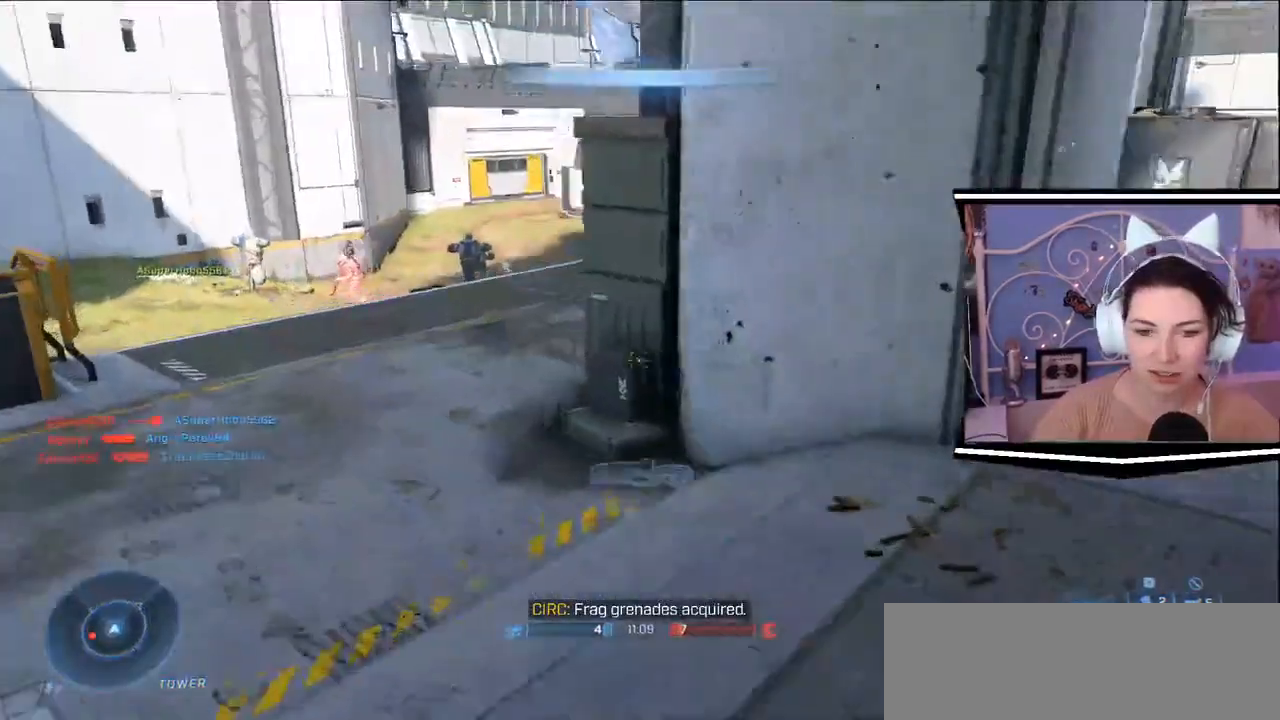
{"keys": ["a", "w"]}
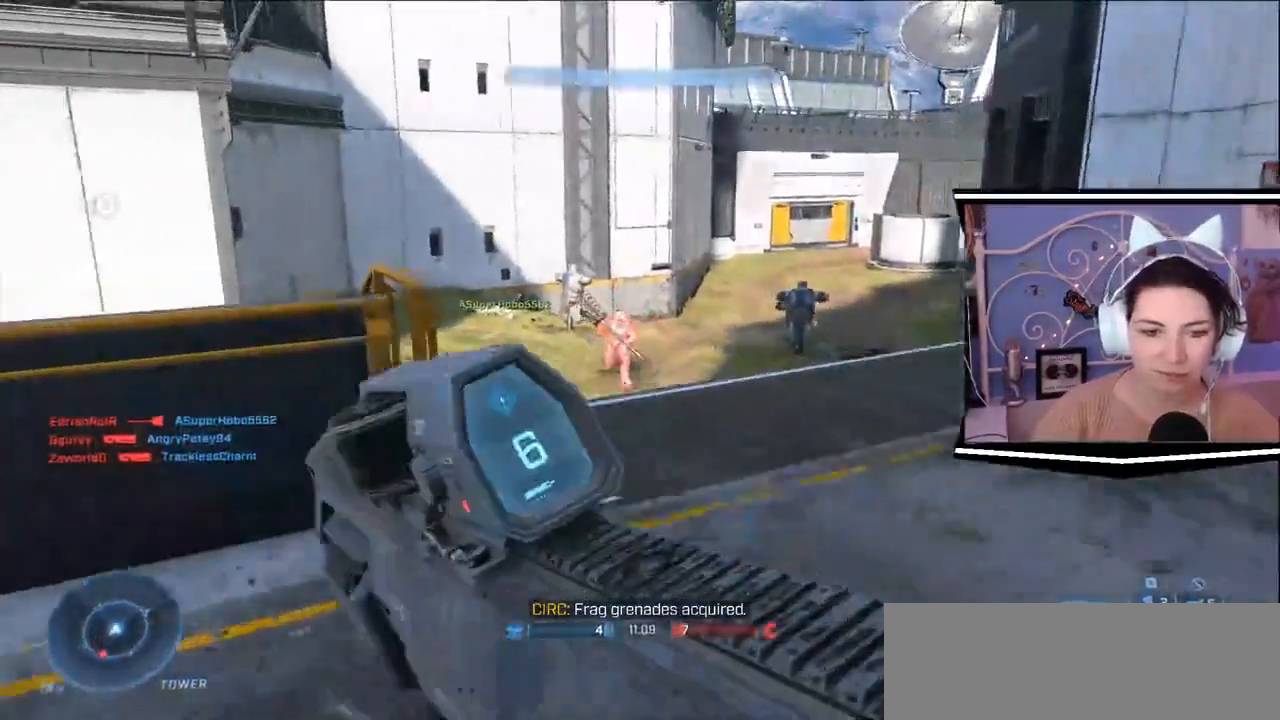
{"keys": ["w"], "events": [[34, "a", "up"], [201, "d", "down"], [468, "d", "up"]]}
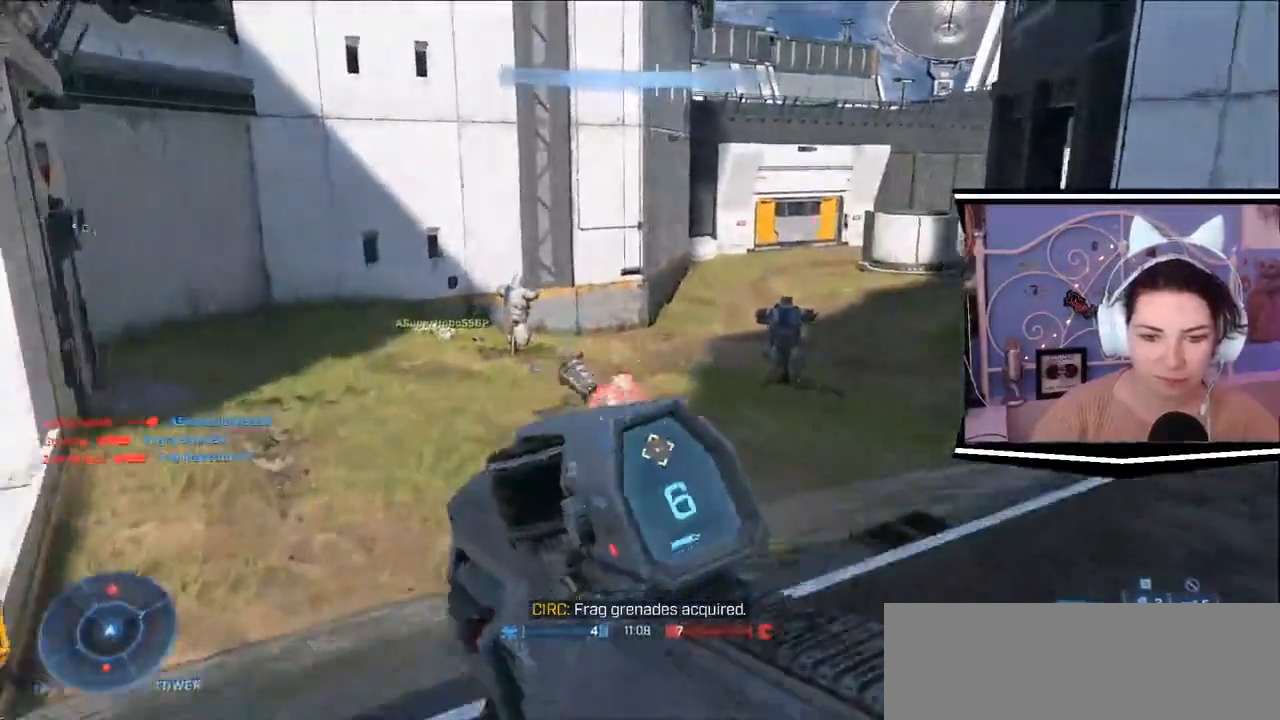
{"keys": ["a", "d", "s"], "events": [[67, "a", "down"], [100, "w", "up"], [233, "s", "down"], [334, "d", "down"]]}
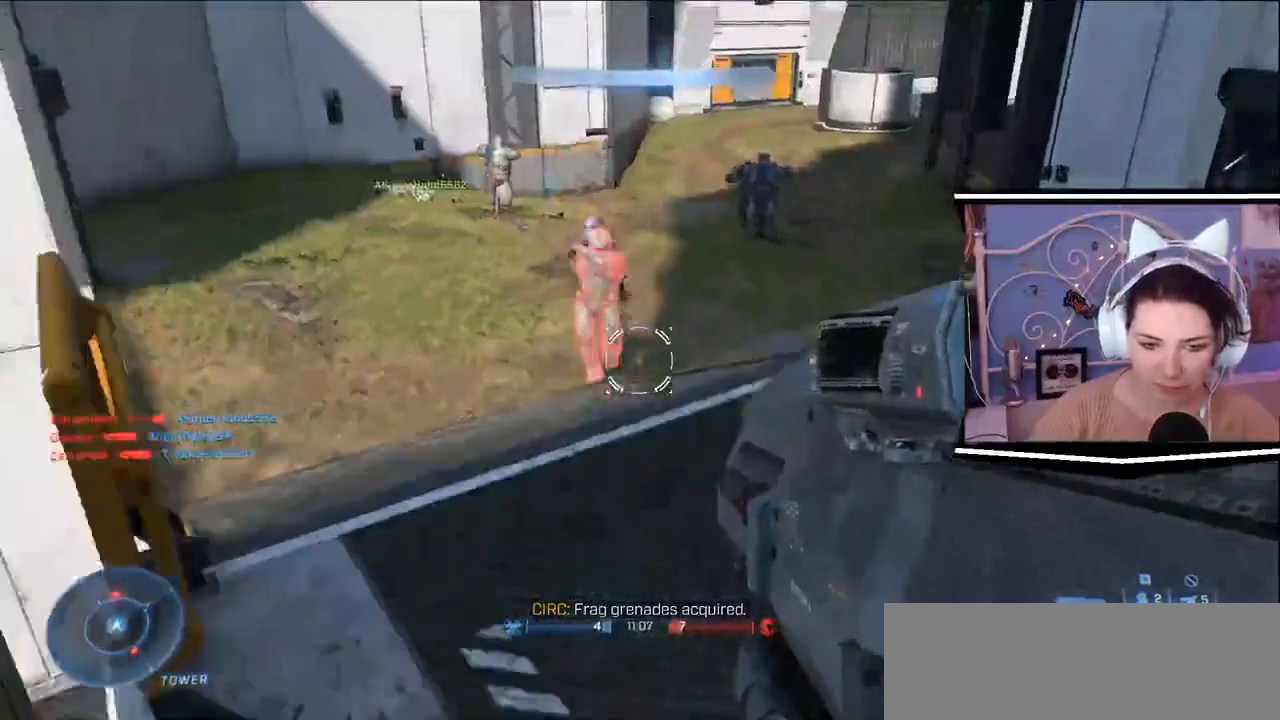
{"keys": ["a", "d", "s"], "events": []}
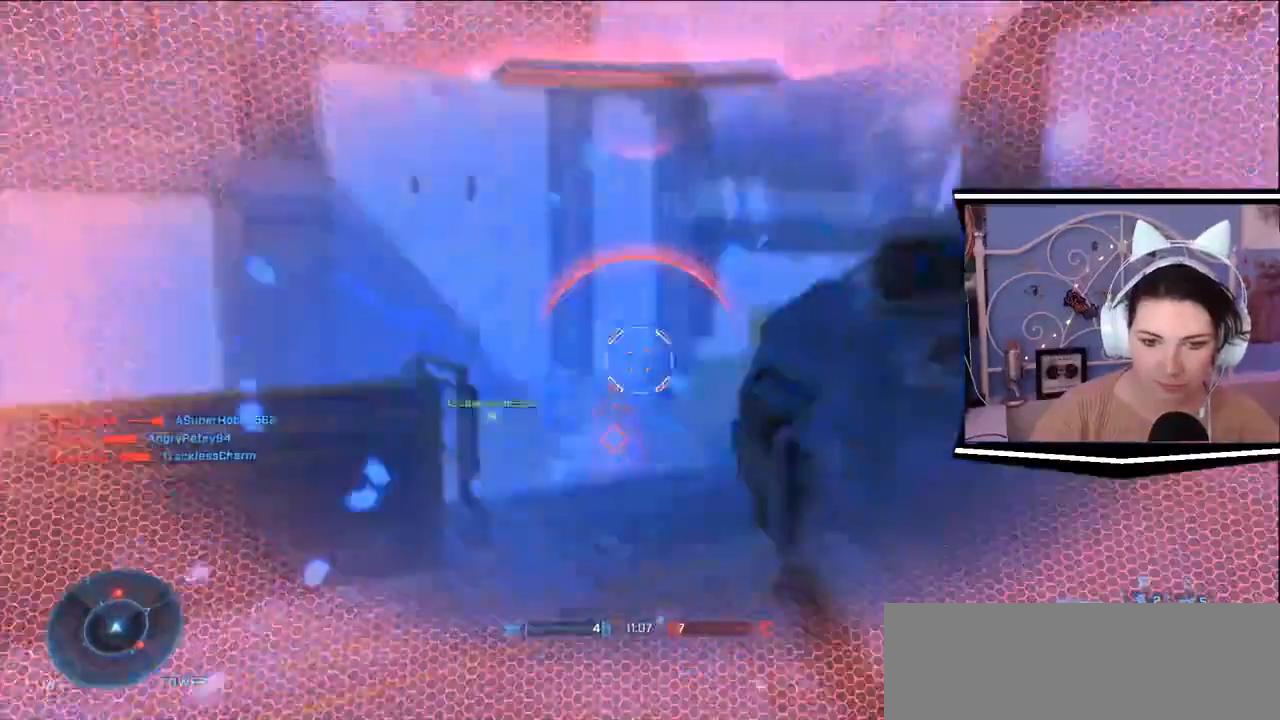
{"keys": ["a", "d", "w"], "events": [[400, "s", "up"], [434, "w", "down"]]}
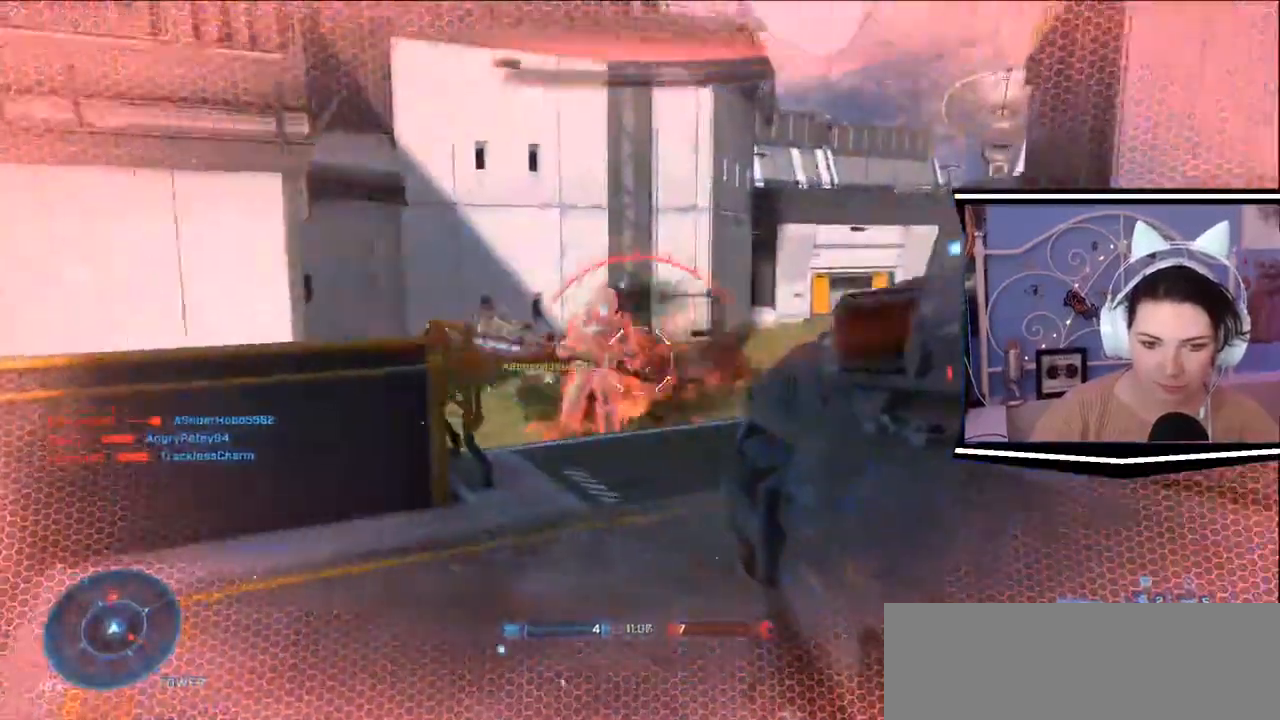
{"keys": ["a", "d", "s"], "events": [[117, "a", "up"], [234, "w", "up"], [334, "s", "down"], [434, "a", "down"]]}
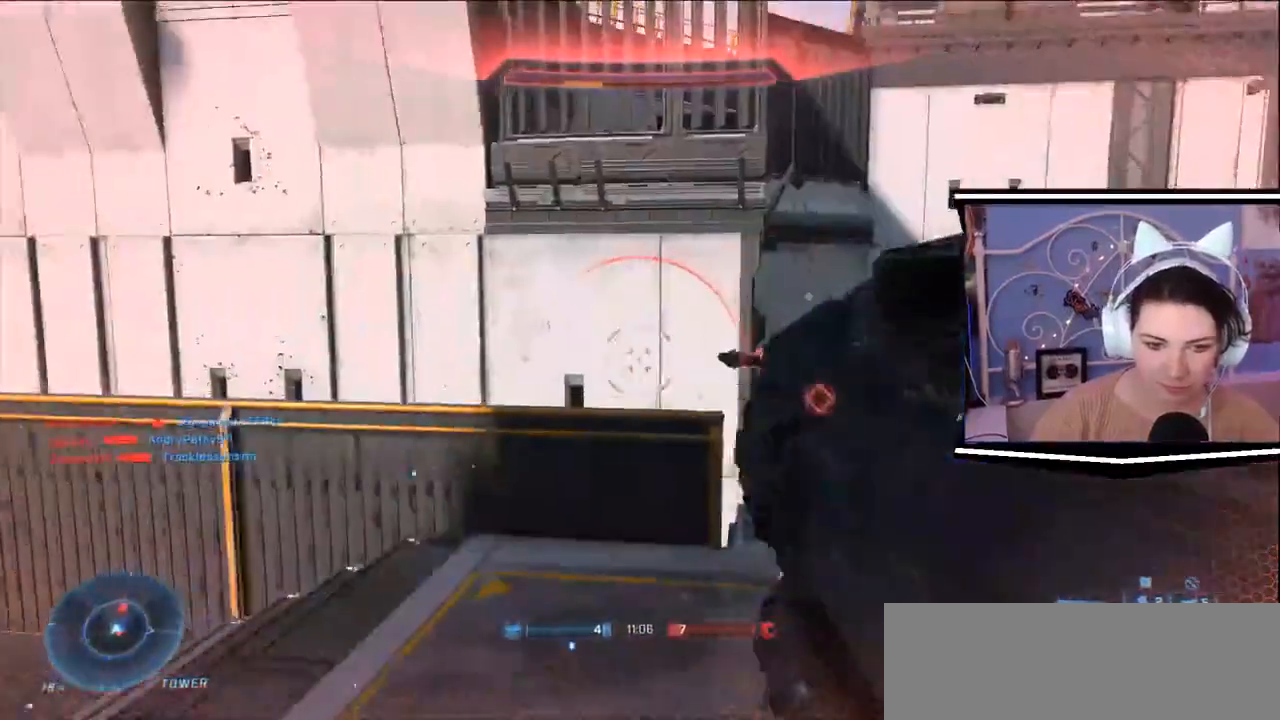
{"keys": ["a", "d", "s", "space"], "events": [[50, "d", "up"], [300, "d", "down"], [450, "space", "down"]]}
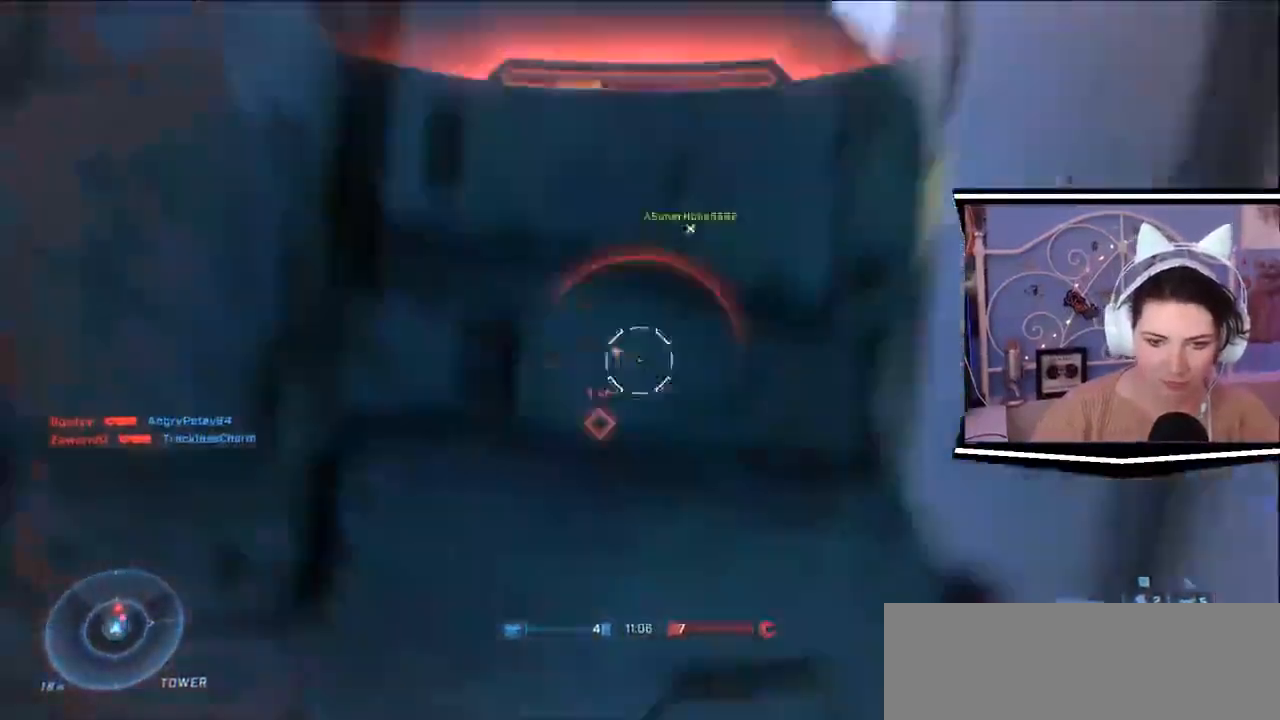
{"keys": ["a", "d", "s"]}
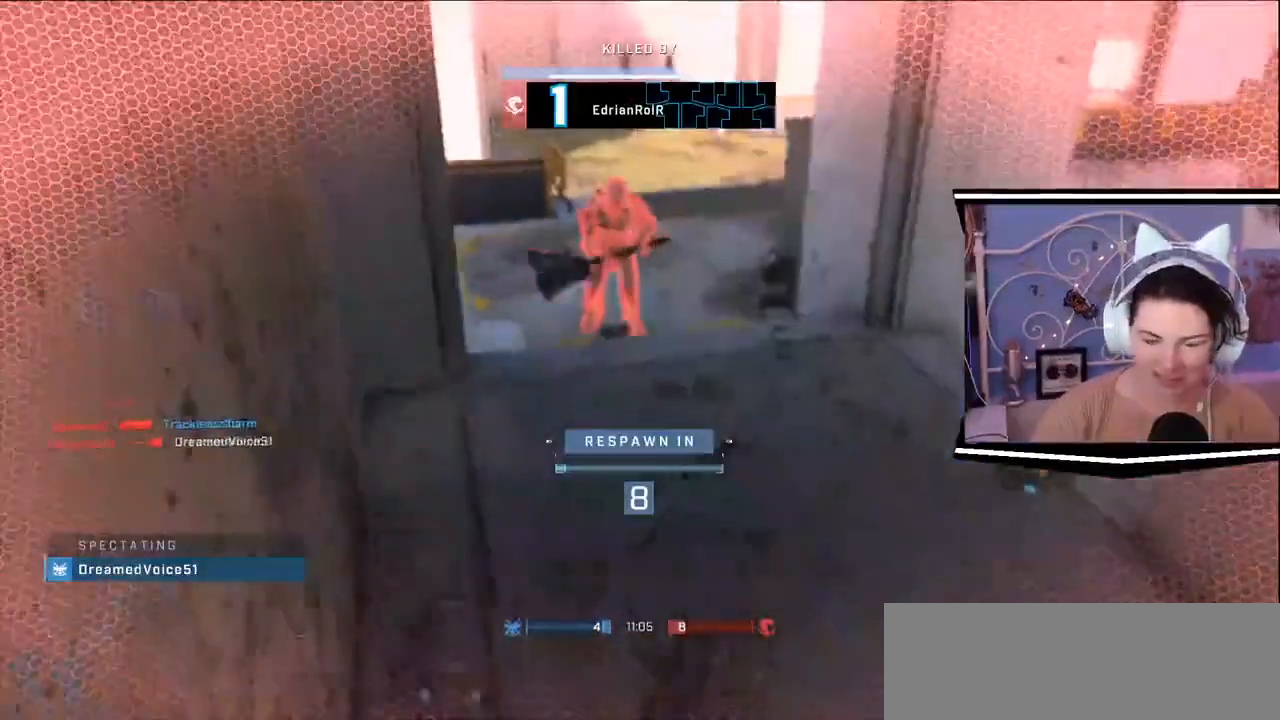
{"keys": [], "events": [[17, "a", "up"], [67, "d", "up"], [67, "s", "up"]]}